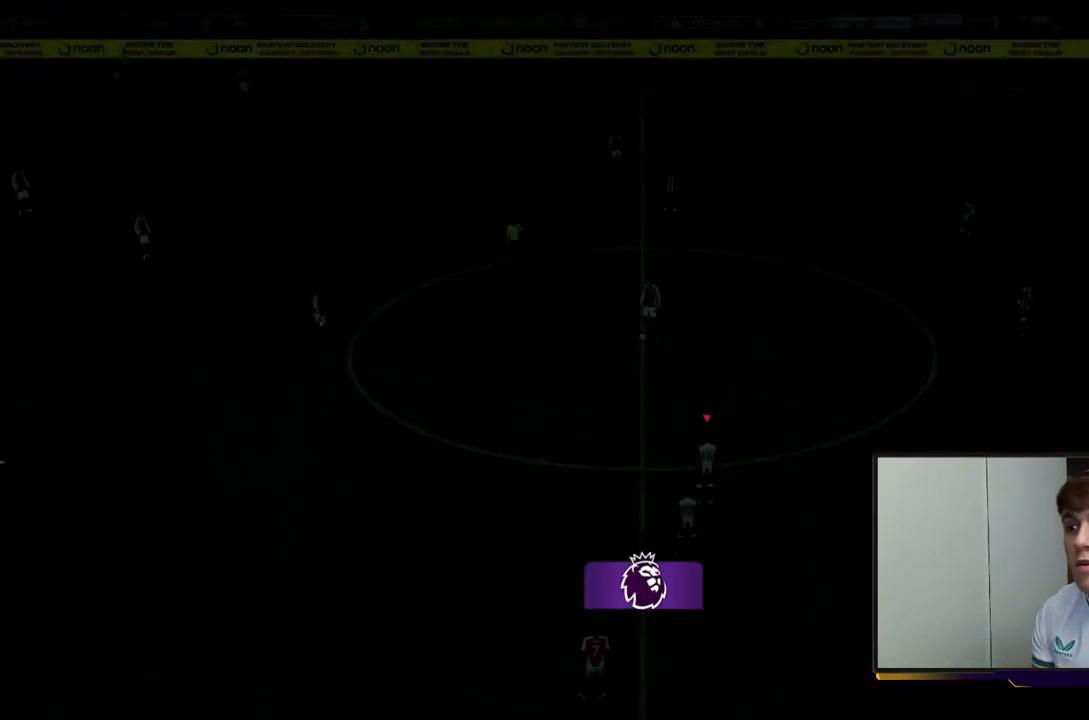
Gameplay with a controller (Xbox layout); each line is a JSON object with the inputs held at the frame after it (dt_ms = milliseconds from this image to that frame). "events" lists button and stick changes between this image and that frame as [ms after this image, input, new state], when the widget could be followed in between. Not read: L3.
{"dt_ms": 500, "buttons": [], "left_stick": "center", "right_stick": "center", "events": []}
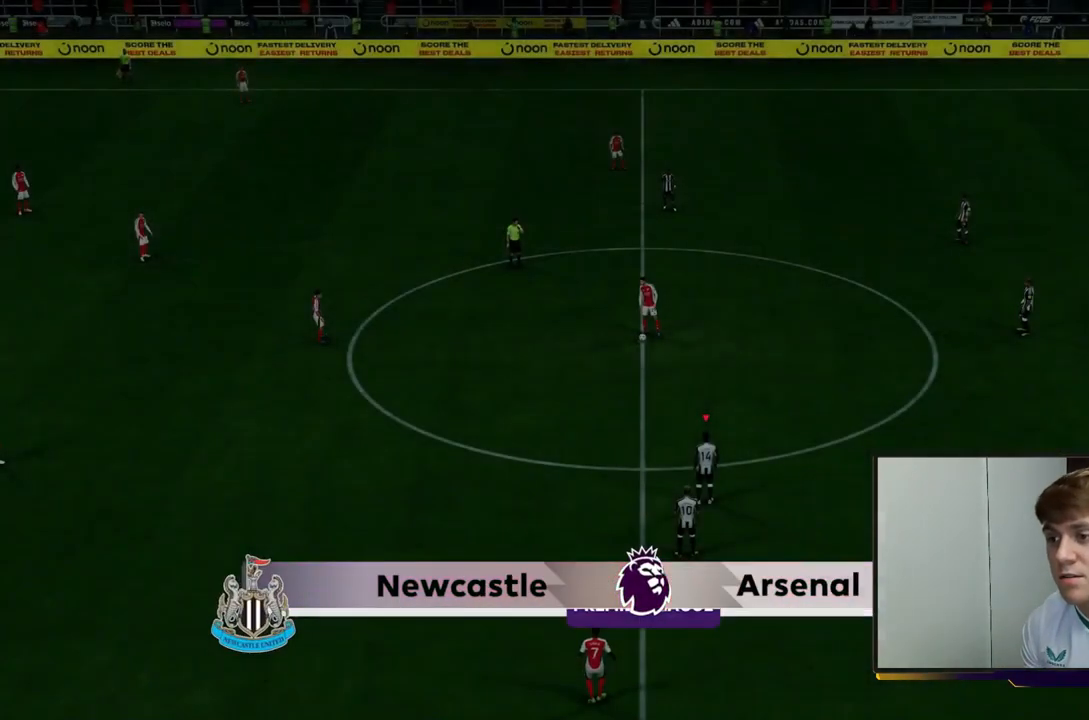
{"dt_ms": 500, "buttons": ["R2"], "left_stick": "down-left", "right_stick": "center", "events": [[117, "left_stick", "up-left"], [350, "left_stick", "center"], [400, "R2", "down"], [400, "left_stick", "down-left"]]}
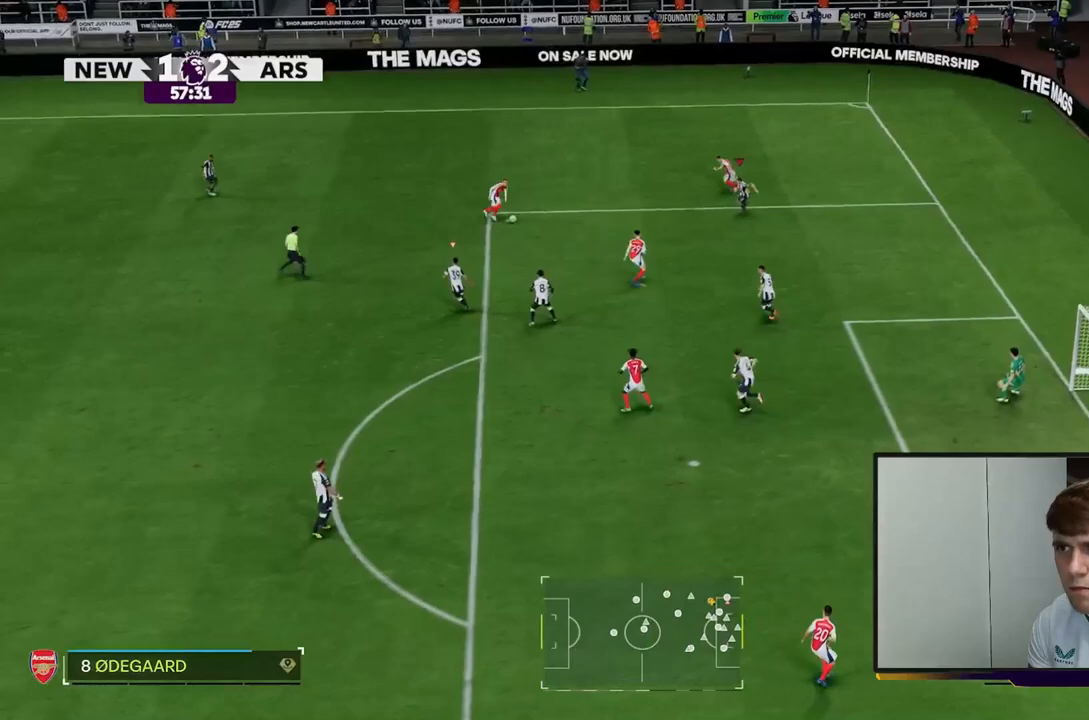
{"dt_ms": 500, "buttons": [], "left_stick": "down-left", "right_stick": "center", "events": [[433, "R2", "up"]]}
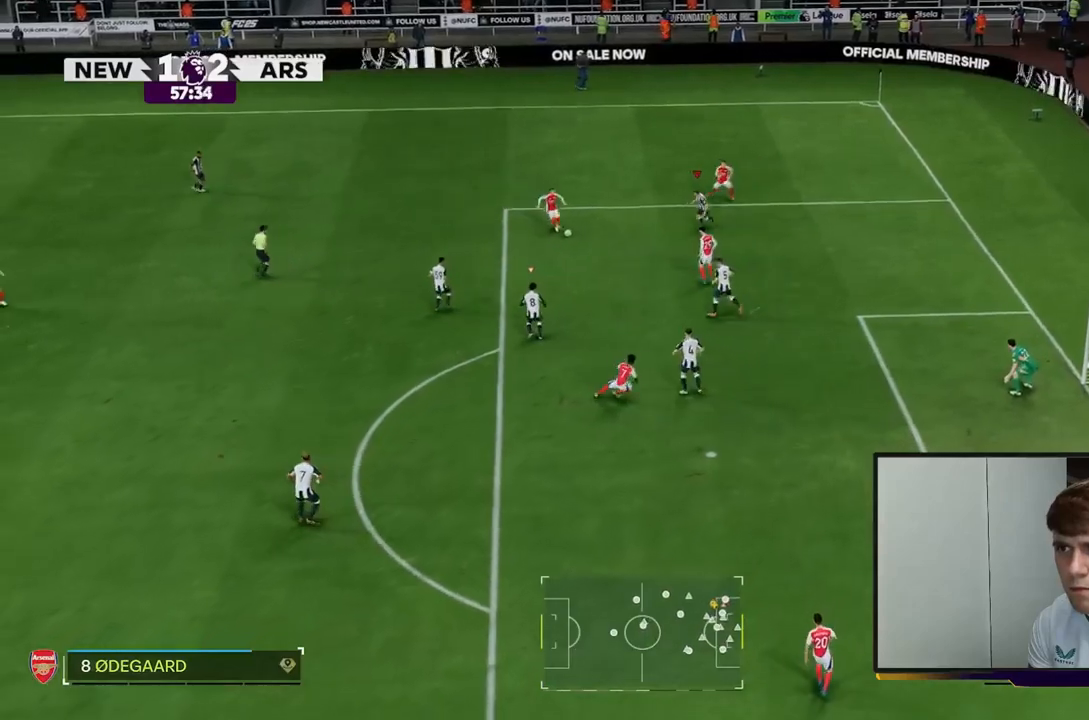
{"dt_ms": 500, "buttons": [], "left_stick": "down-left", "right_stick": "center"}
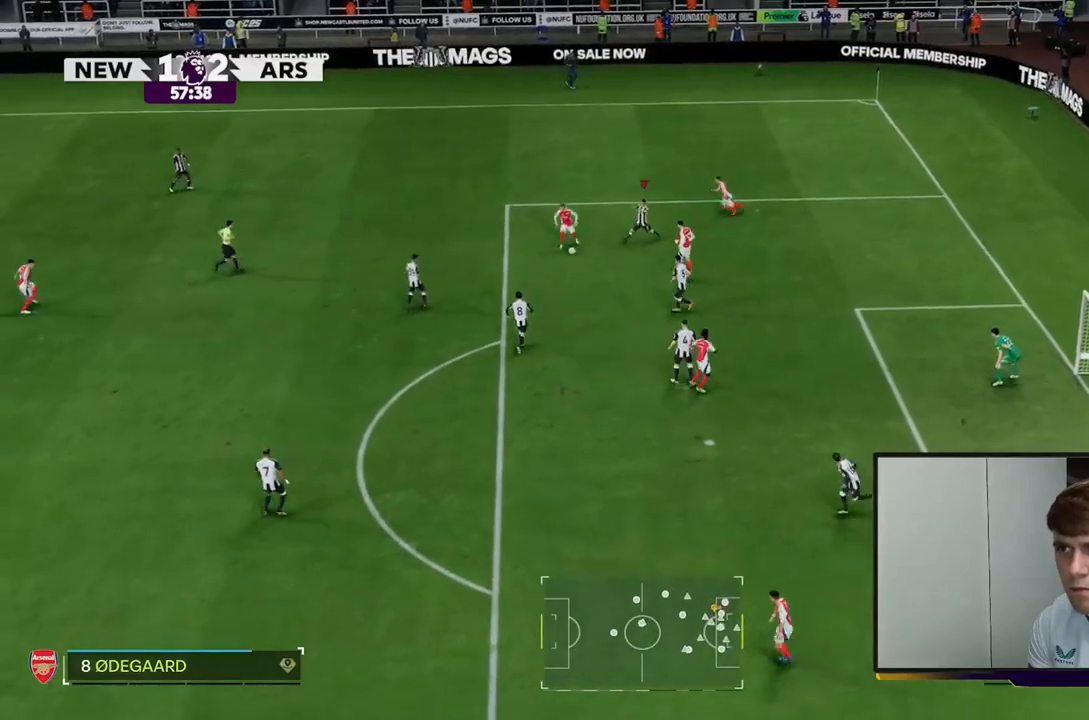
{"dt_ms": 1000, "buttons": [], "left_stick": "down-left", "right_stick": "center", "events": [[217, "left_stick", "down"], [667, "left_stick", "down-left"], [733, "R2", "down"], [917, "R2", "up"]]}
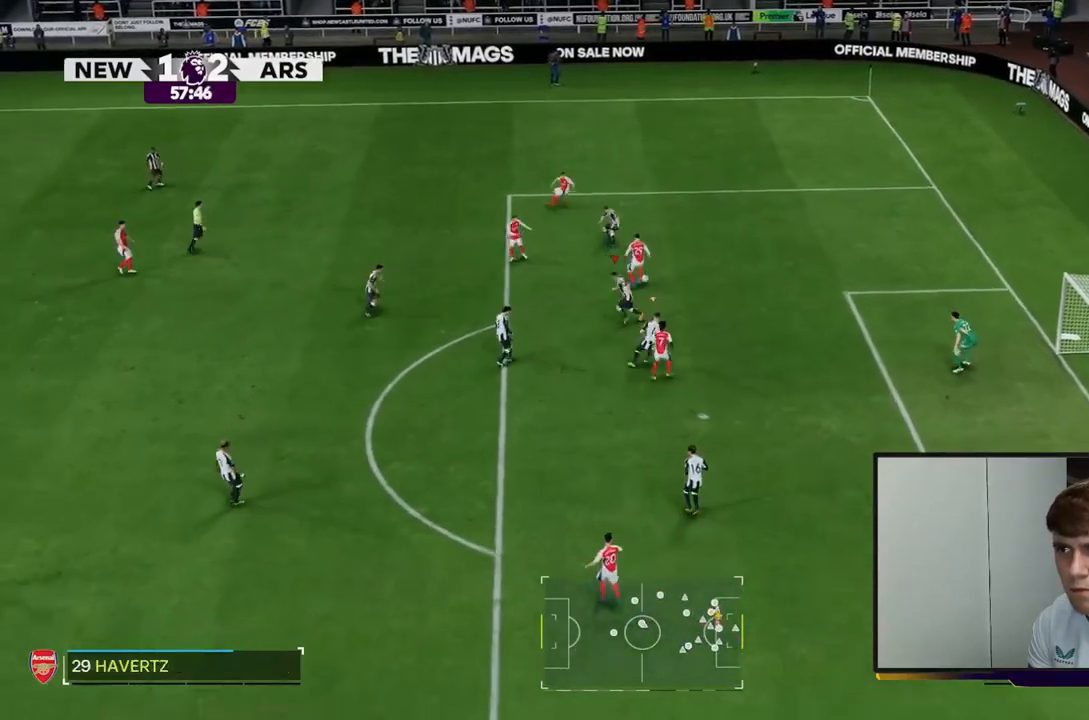
{"dt_ms": 500, "buttons": ["R2"], "left_stick": "right", "right_stick": "center", "events": [[117, "left_stick", "center"], [183, "L1", "down"], [267, "left_stick", "right"], [317, "L1", "up"], [367, "R2", "down"]]}